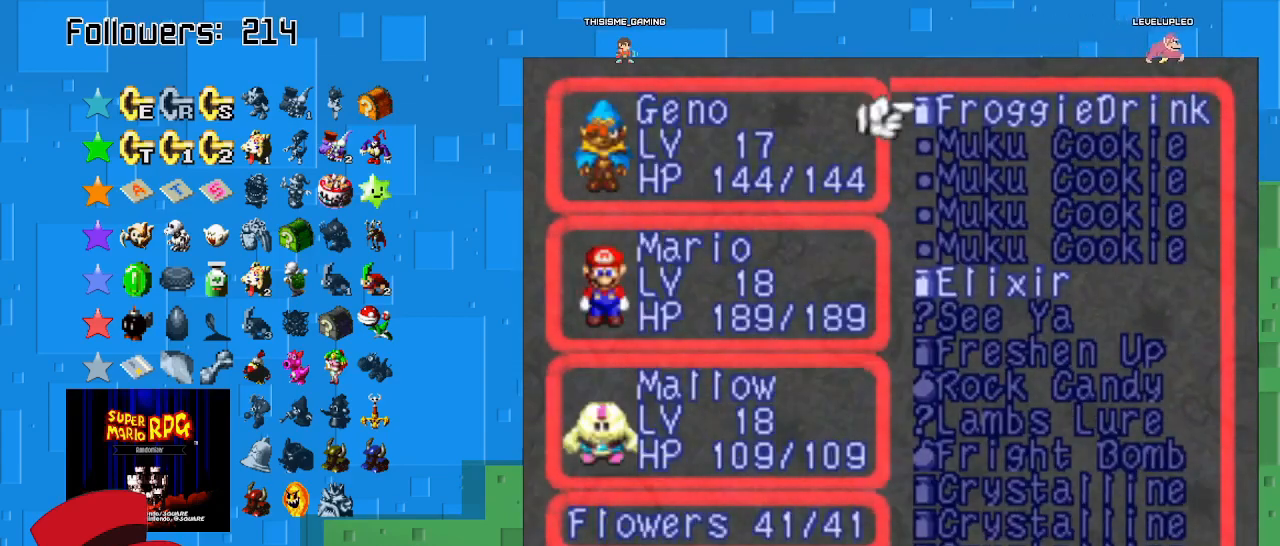
Gameplay with a controller (PlayStation layout); each line is a JSON object with the inputs held at the frame after it. "events" lists button and stick changes between this image and that frame as [ms after this image, input, new state], when the widget could be followed in between. Not read: L3 R3.
{"buttons": [], "left_stick": "center", "right_stick": "center", "events": []}
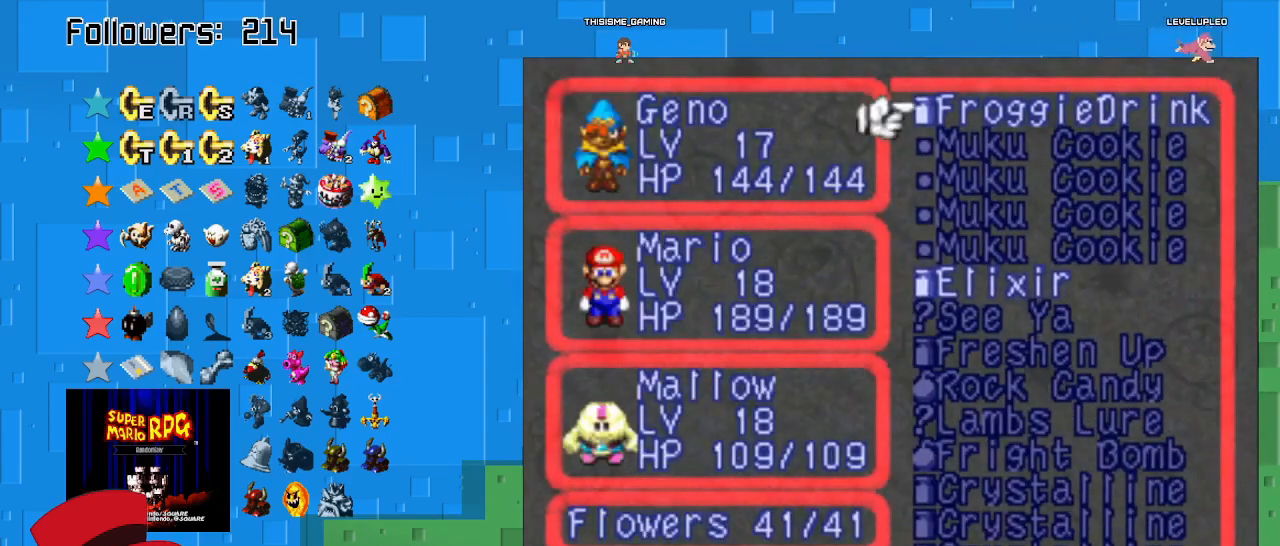
{"buttons": [], "left_stick": "center", "right_stick": "center", "events": []}
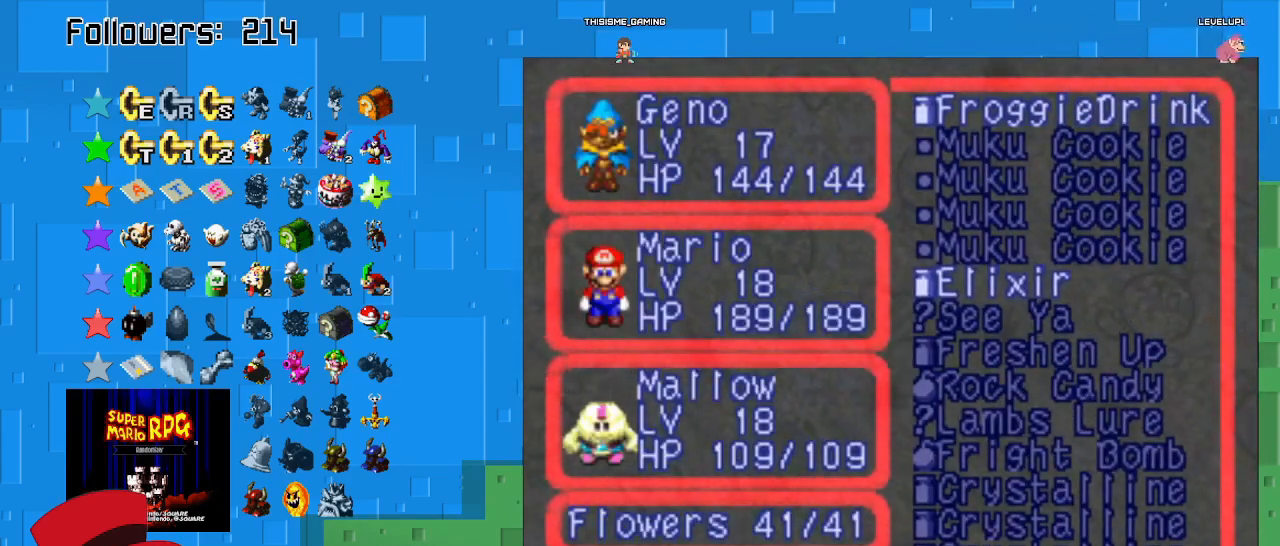
{"buttons": [], "left_stick": "center", "right_stick": "center", "events": [[67, "TRIANGLE", "down"], [200, "TRIANGLE", "up"]]}
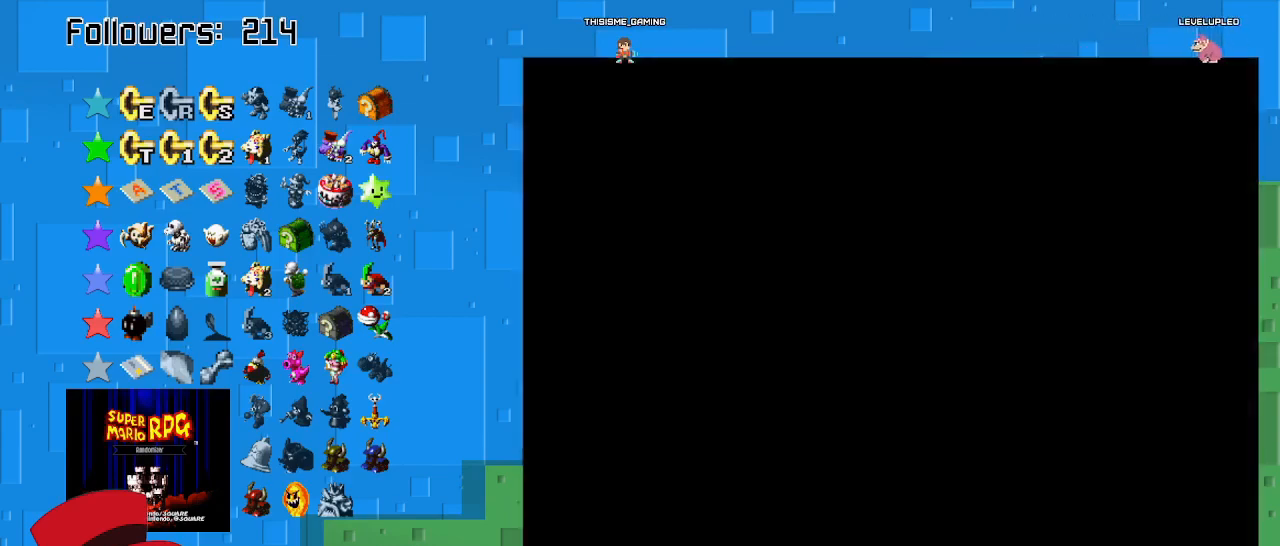
{"buttons": ["SQUARE"], "left_stick": "center", "right_stick": "center", "events": [[167, "SQUARE", "down"]]}
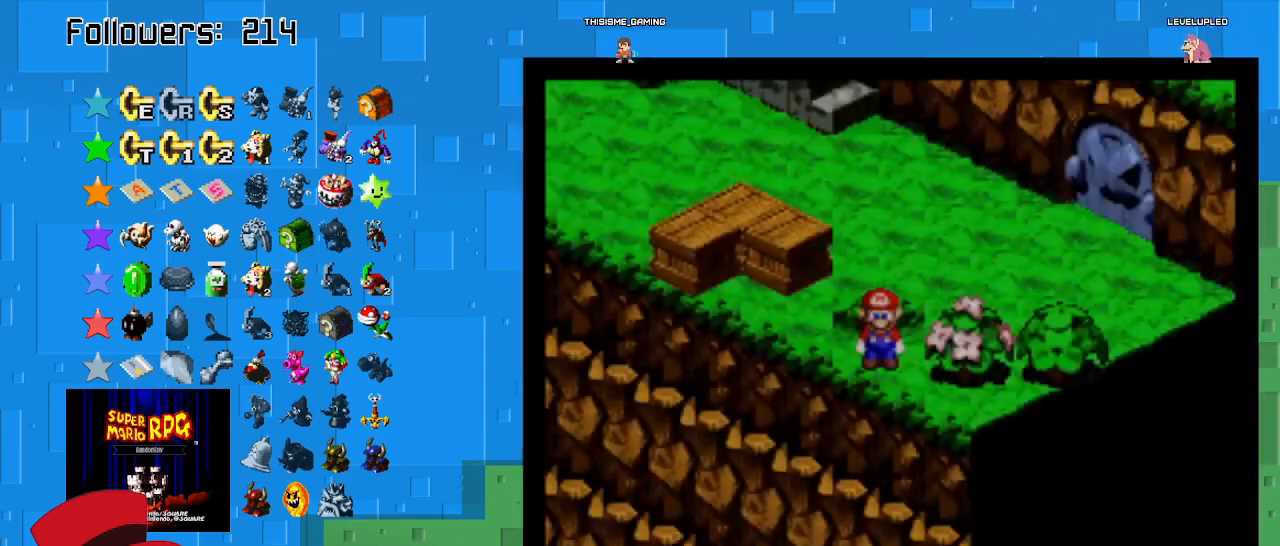
{"buttons": ["SQUARE"], "left_stick": "up-left", "right_stick": "center", "events": [[267, "left_stick", "left"], [467, "left_stick", "up-left"]]}
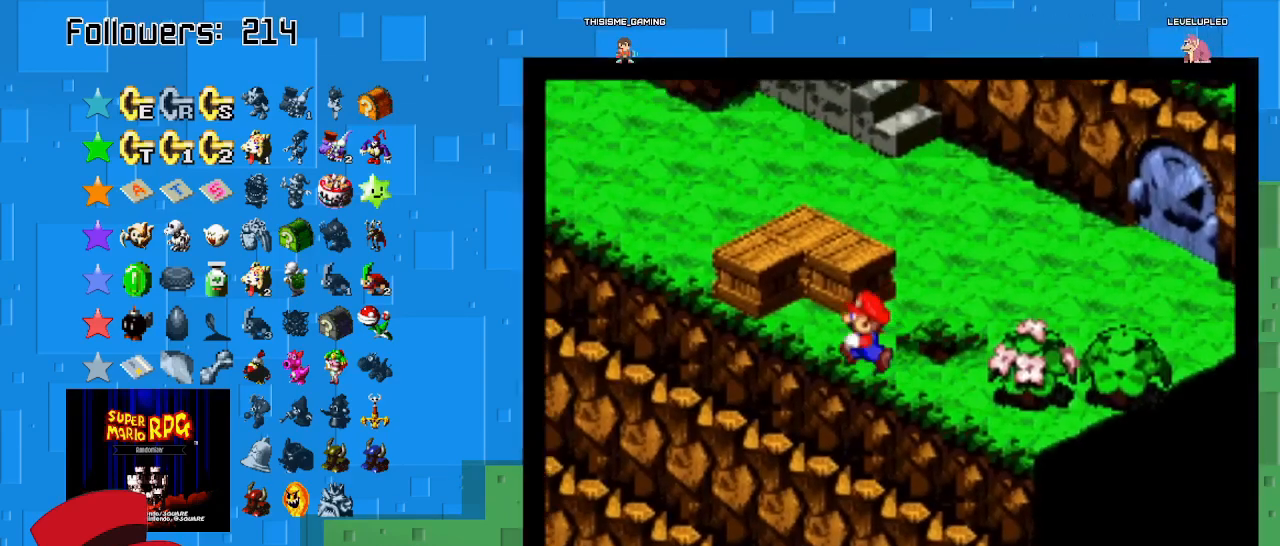
{"buttons": ["SQUARE"], "left_stick": "up-left", "right_stick": "center", "events": [[33, "CROSS", "down"], [233, "CROSS", "up"]]}
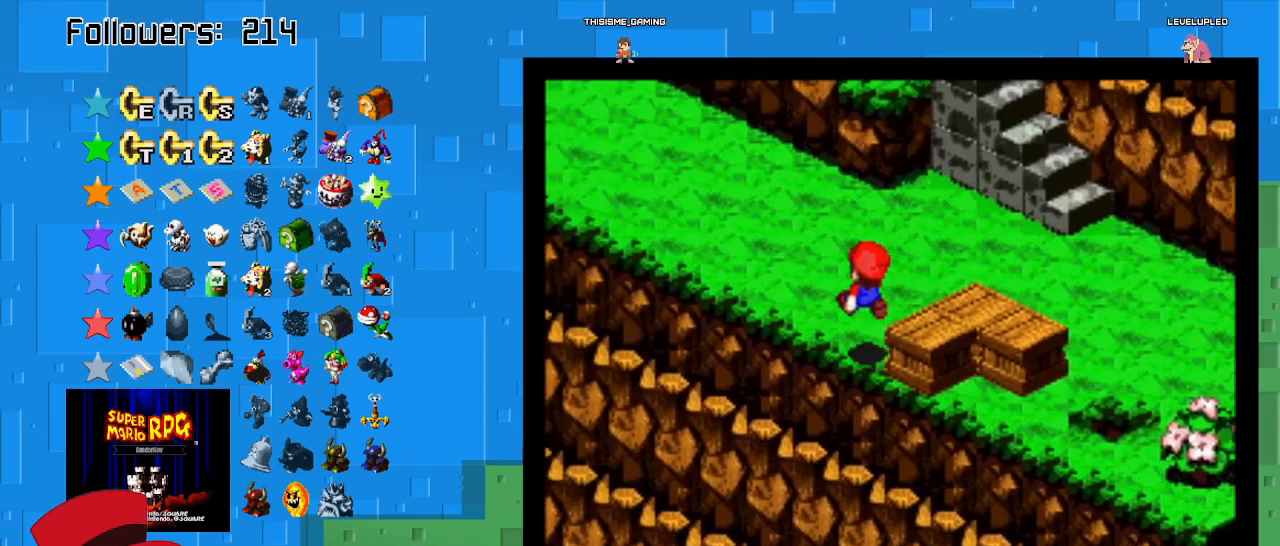
{"buttons": ["SQUARE"], "left_stick": "up-left", "right_stick": "center", "events": []}
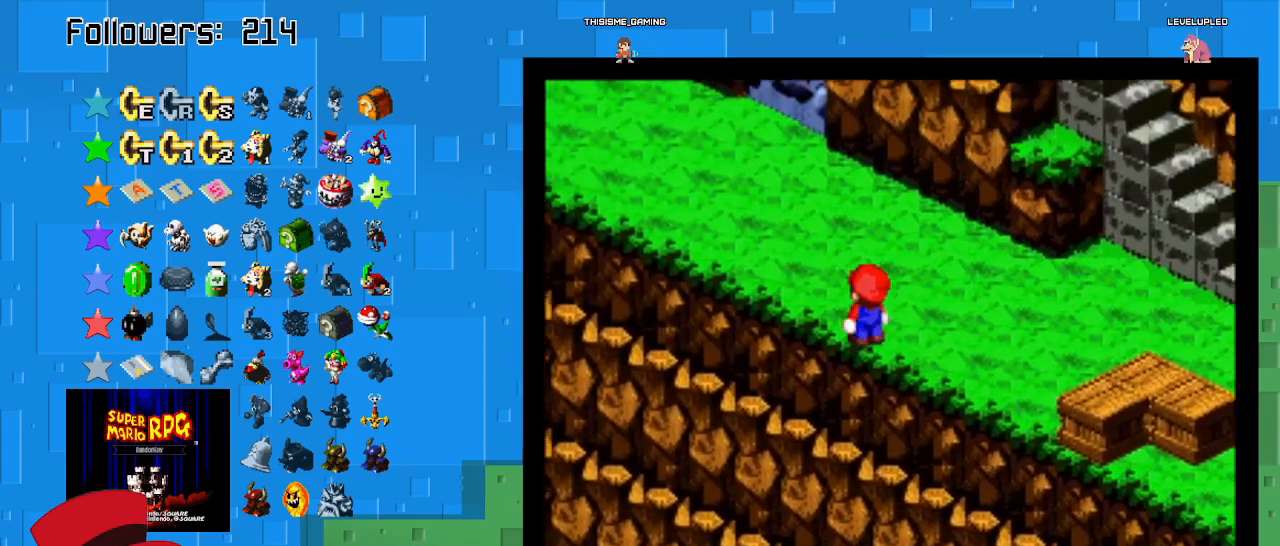
{"buttons": ["SQUARE"], "left_stick": "up-left", "right_stick": "center", "events": []}
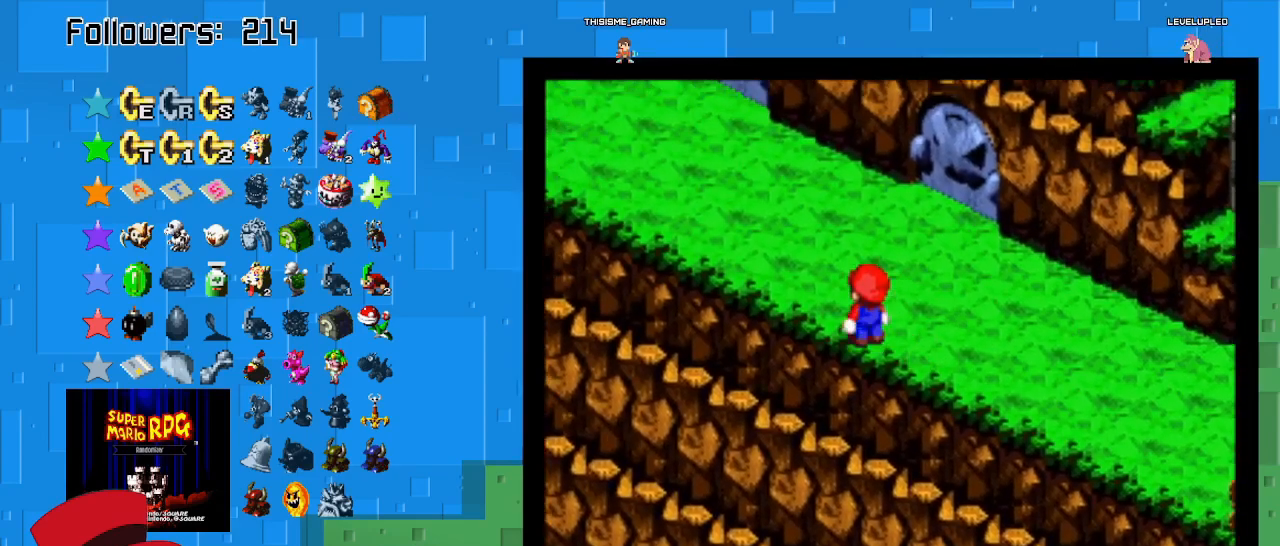
{"buttons": ["SQUARE"], "left_stick": "up-left", "right_stick": "center", "events": [[67, "left_stick", "up"], [200, "left_stick", "up-left"]]}
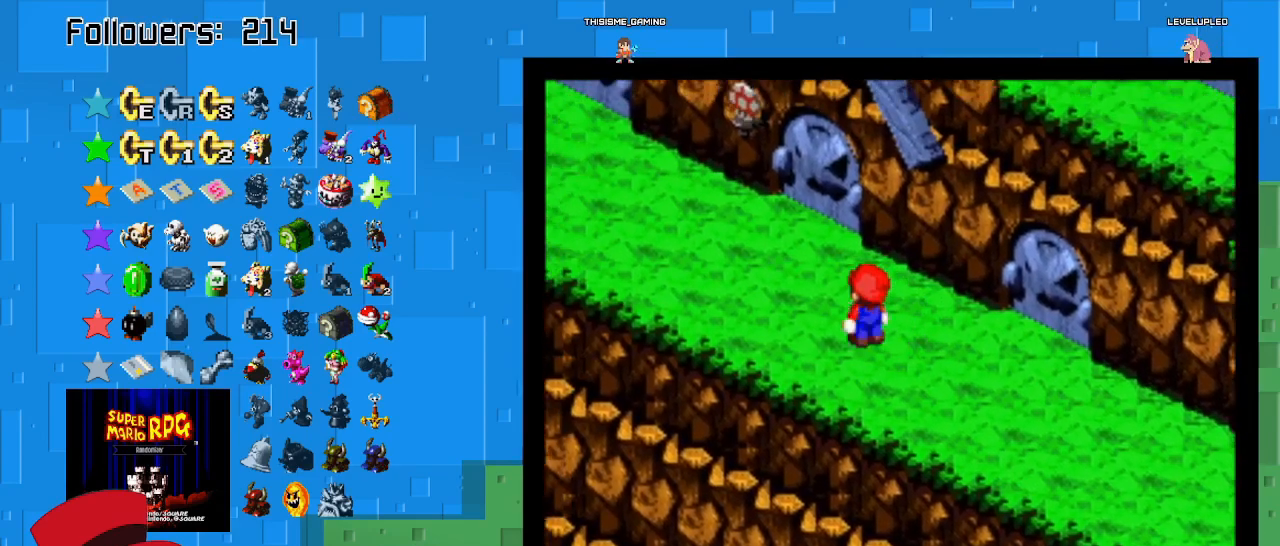
{"buttons": ["SQUARE"], "left_stick": "up", "right_stick": "center", "events": [[300, "left_stick", "up"]]}
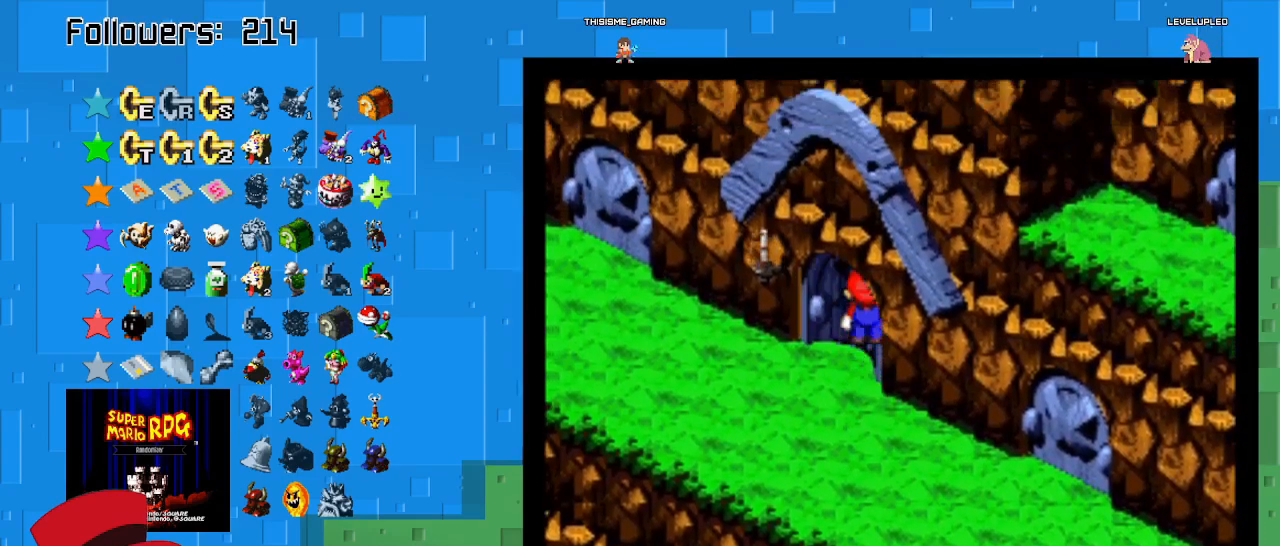
{"buttons": ["SQUARE"], "left_stick": "right", "right_stick": "center", "events": [[33, "left_stick", "up-right"], [467, "left_stick", "right"]]}
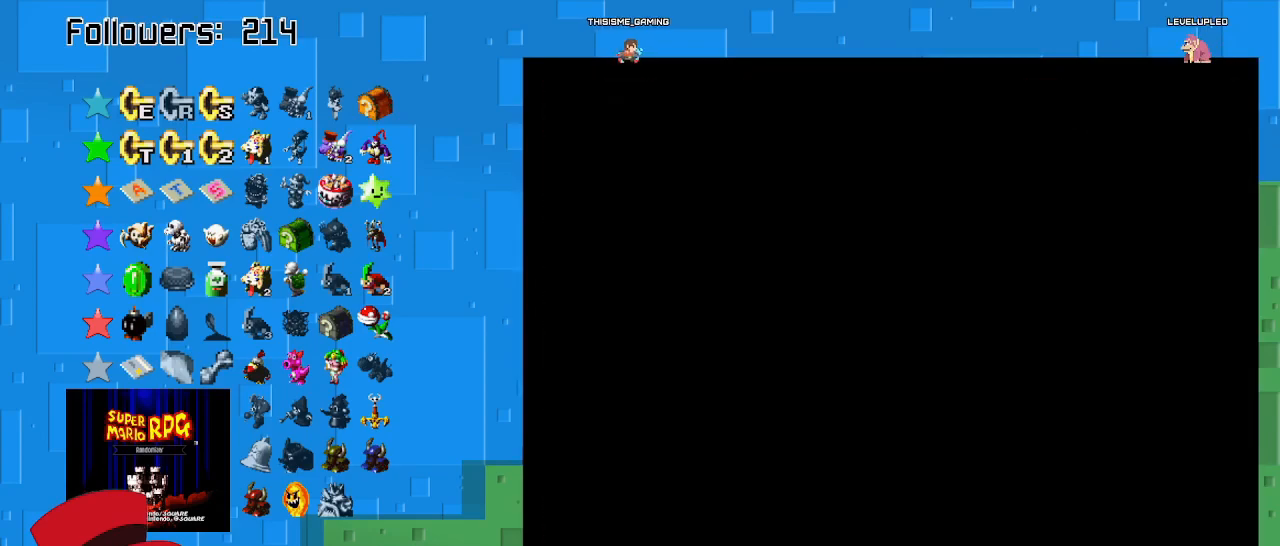
{"buttons": ["SQUARE"], "left_stick": "right", "right_stick": "center", "events": []}
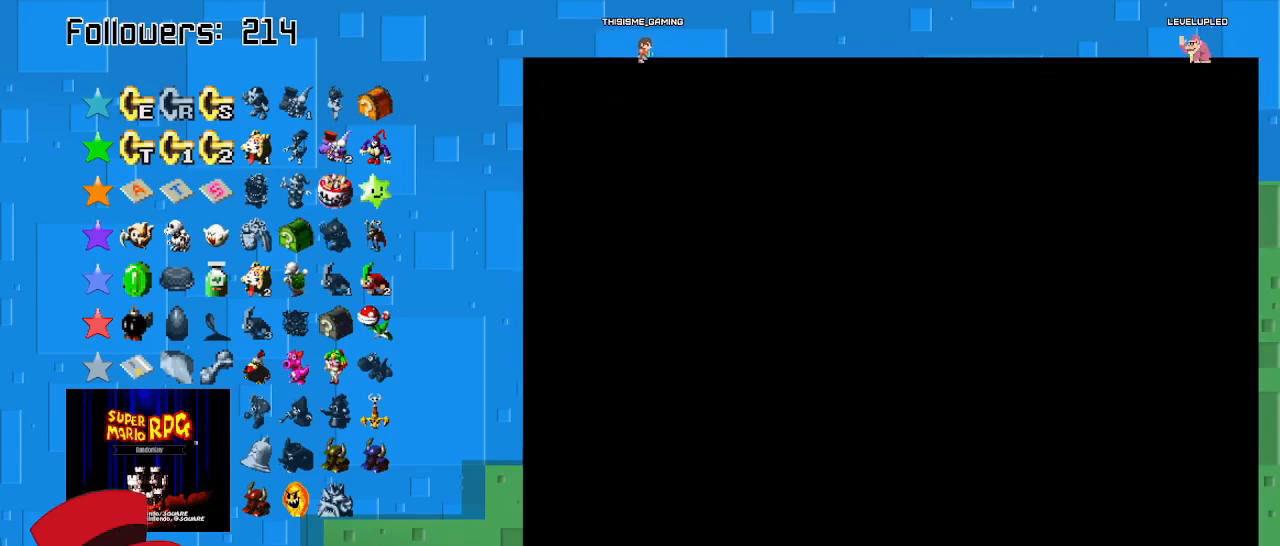
{"buttons": ["SQUARE"], "left_stick": "right", "right_stick": "center", "events": []}
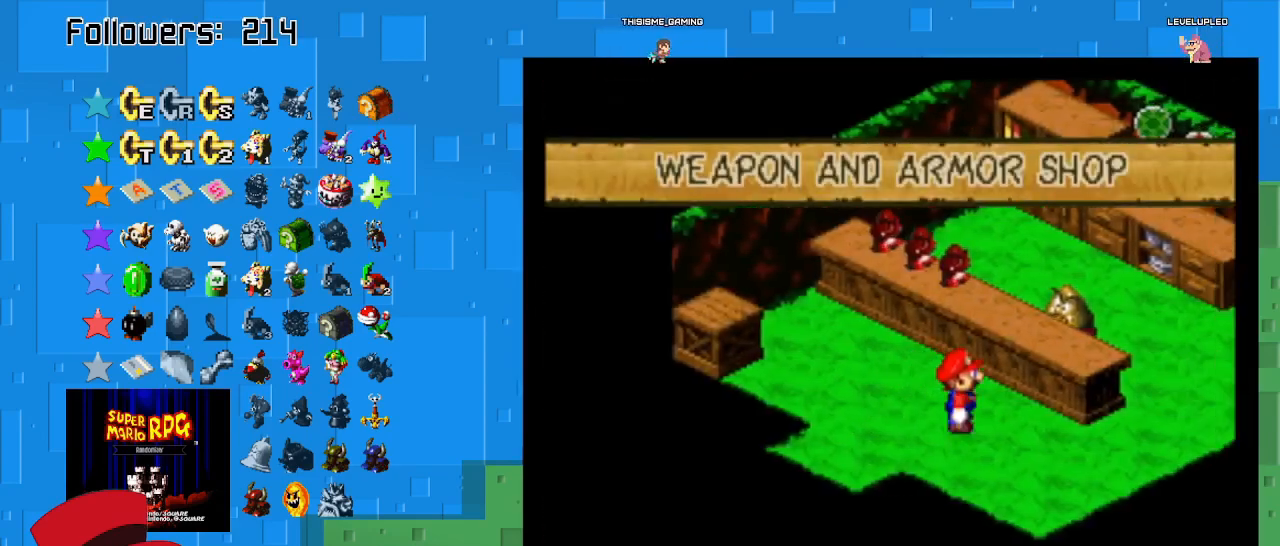
{"buttons": [], "left_stick": "center", "right_stick": "center", "events": [[100, "left_stick", "up-right"], [267, "SQUARE", "up"], [367, "CIRCLE", "down"], [500, "CIRCLE", "up"], [500, "left_stick", "center"]]}
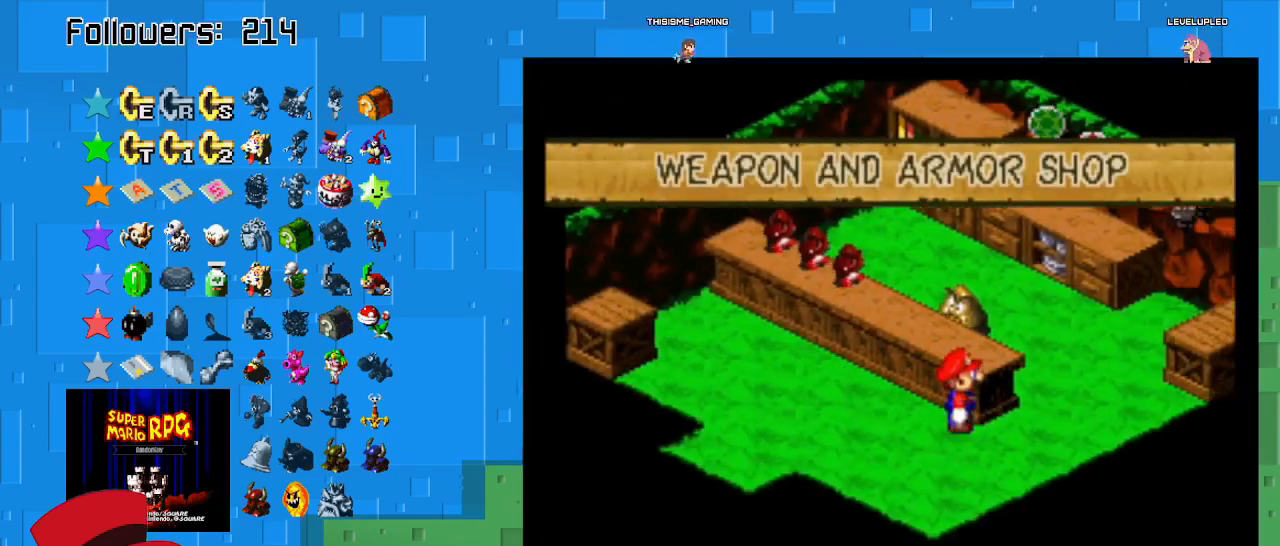
{"buttons": ["CIRCLE"], "left_stick": "up", "right_stick": "center", "events": [[33, "CIRCLE", "down"], [167, "CIRCLE", "up"], [267, "left_stick", "up"], [367, "CIRCLE", "down"]]}
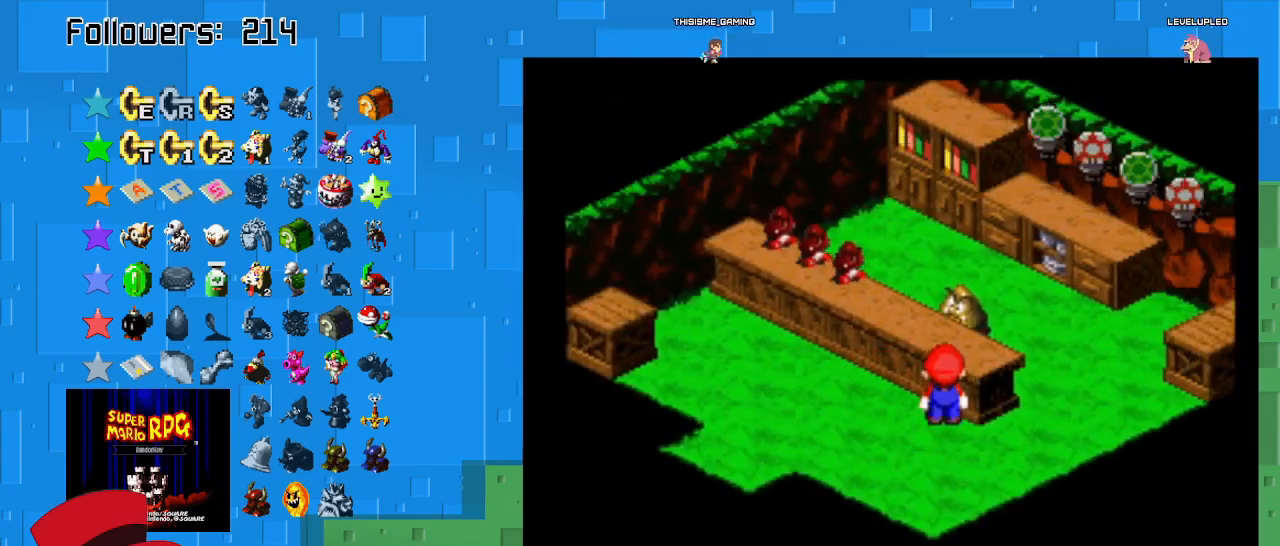
{"buttons": [], "left_stick": "center", "right_stick": "center", "events": [[33, "CIRCLE", "up"], [100, "CIRCLE", "down"], [100, "left_stick", "up-right"], [200, "CIRCLE", "up"], [267, "CIRCLE", "down"], [300, "left_stick", "center"], [367, "CIRCLE", "up"]]}
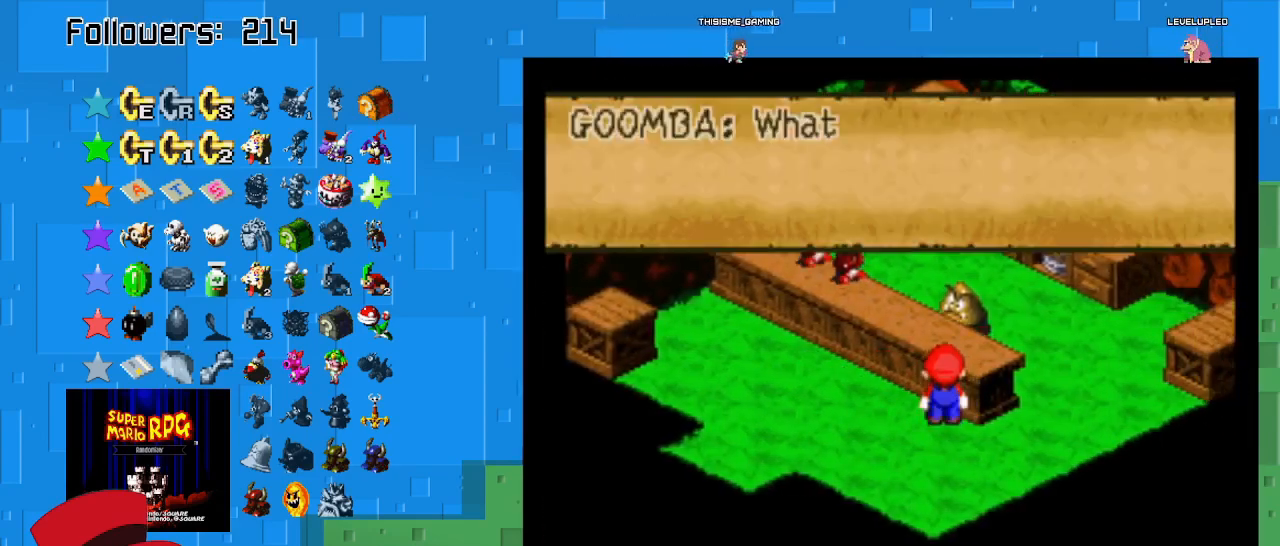
{"buttons": ["CIRCLE"], "left_stick": "center", "right_stick": "center", "events": [[133, "CIRCLE", "down"], [267, "CIRCLE", "up"], [300, "CIRCLE", "down"], [433, "CIRCLE", "up"], [500, "CIRCLE", "down"]]}
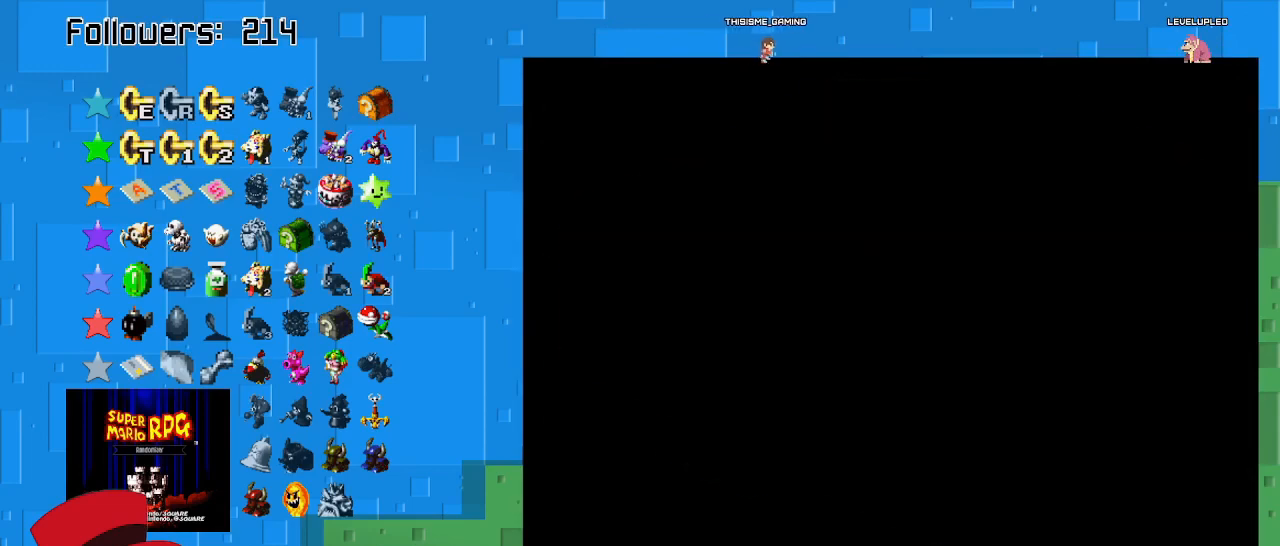
{"buttons": [], "left_stick": "center", "right_stick": "center", "events": [[133, "CIRCLE", "up"]]}
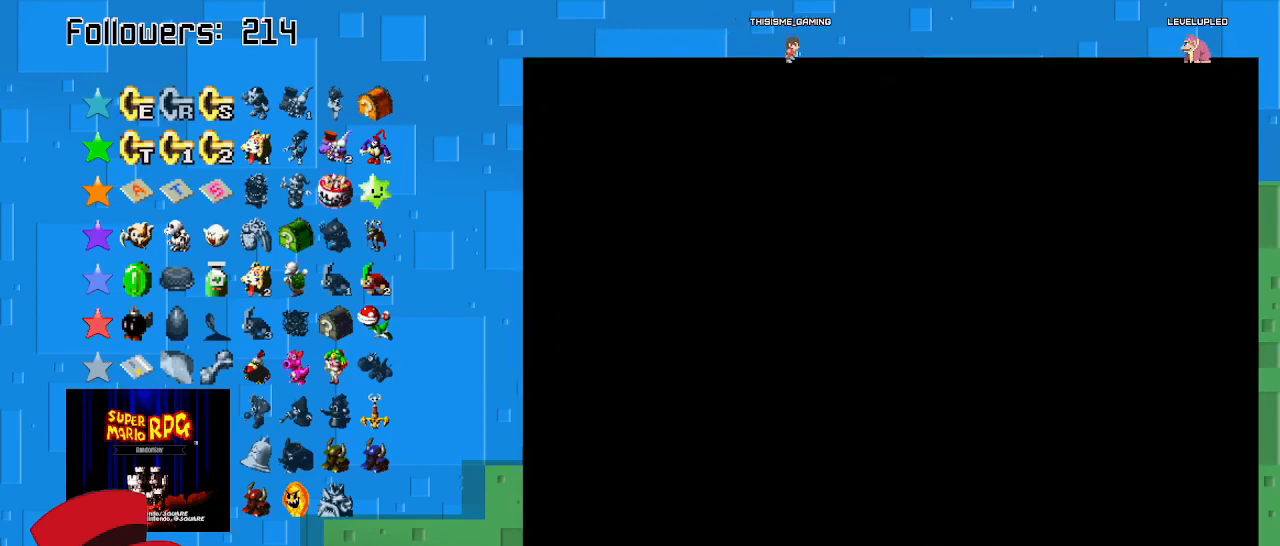
{"buttons": [], "left_stick": "center", "right_stick": "center", "events": []}
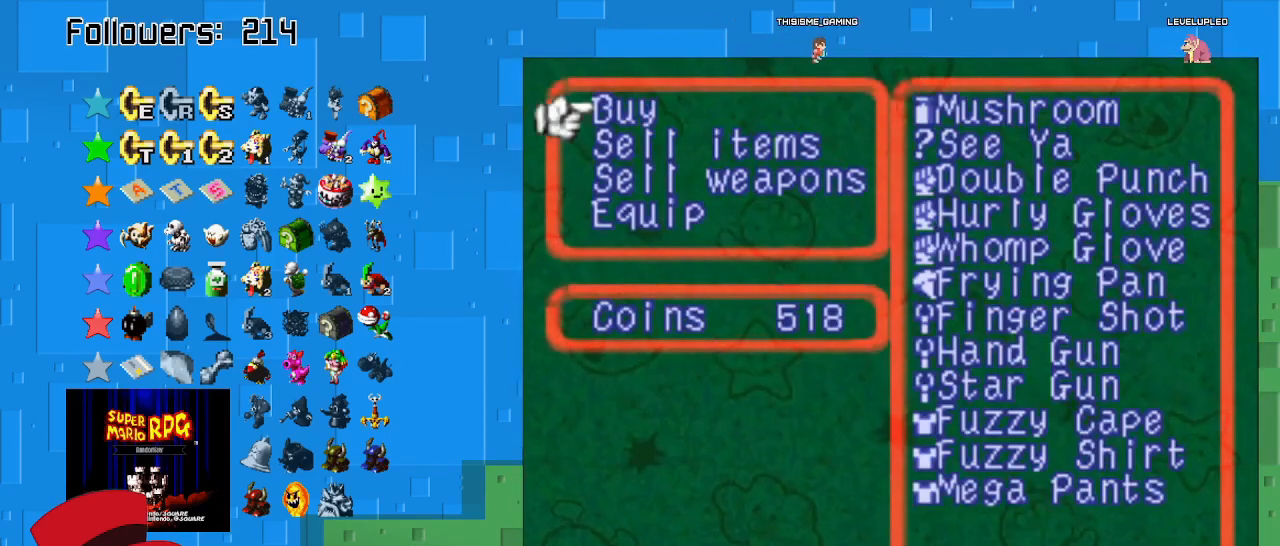
{"buttons": [], "left_stick": "center", "right_stick": "center", "events": [[67, "DPAD_DOWN", "down"], [200, "DPAD_DOWN", "up"], [300, "DPAD_DOWN", "down"], [400, "DPAD_DOWN", "up"]]}
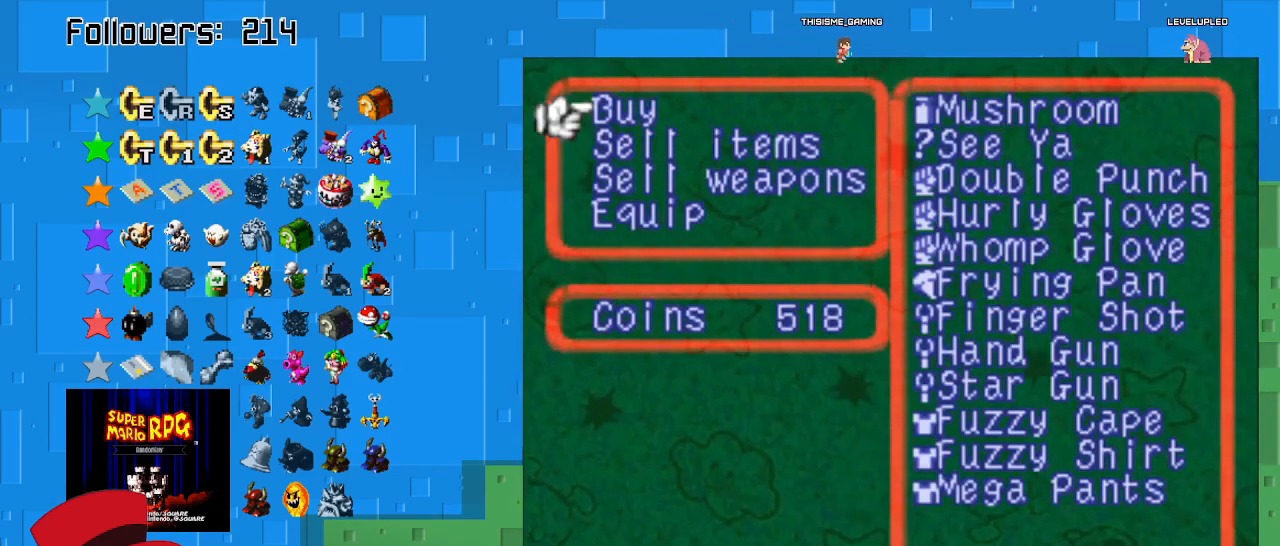
{"buttons": [], "left_stick": "center", "right_stick": "center", "events": [[300, "left_stick", "down"], [433, "left_stick", "center"]]}
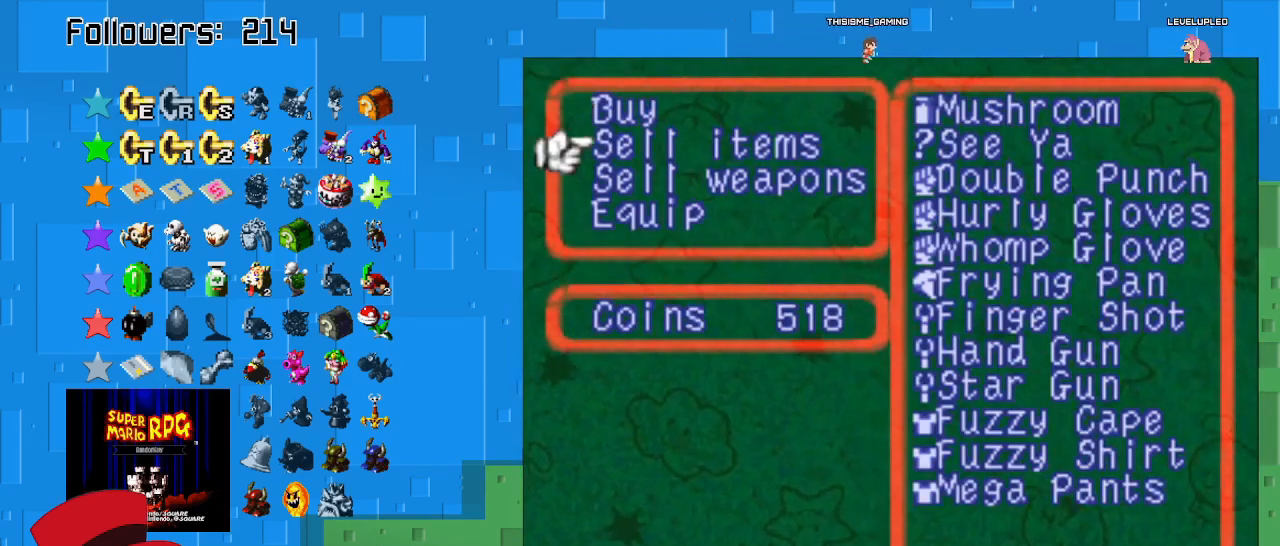
{"buttons": [], "left_stick": "center", "right_stick": "center", "events": [[100, "CIRCLE", "down"], [267, "CIRCLE", "up"]]}
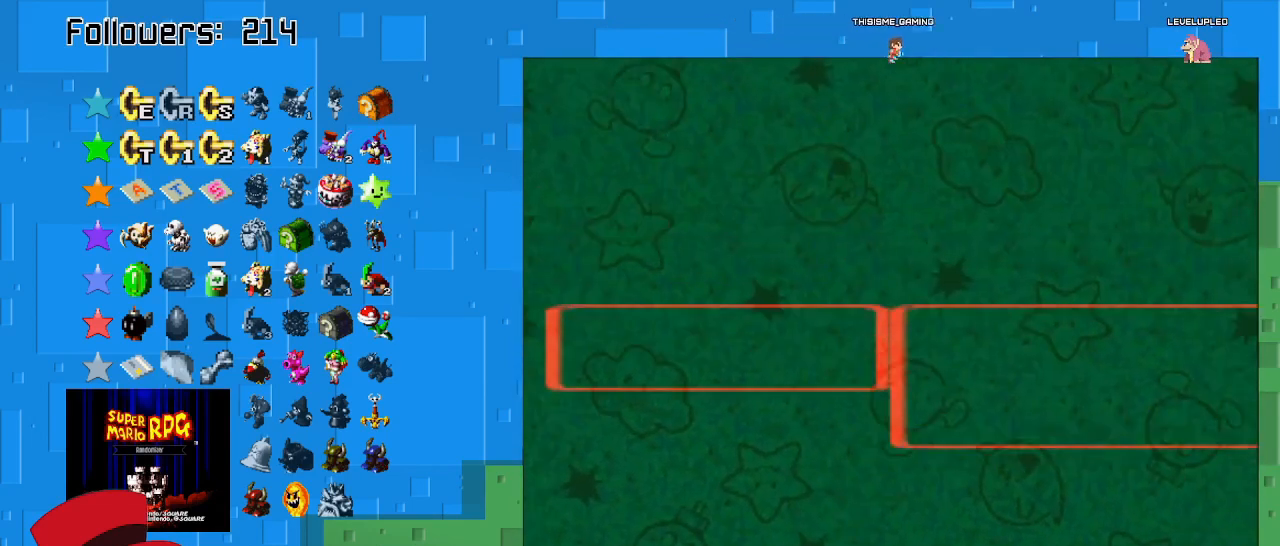
{"buttons": [], "left_stick": "center", "right_stick": "center", "events": []}
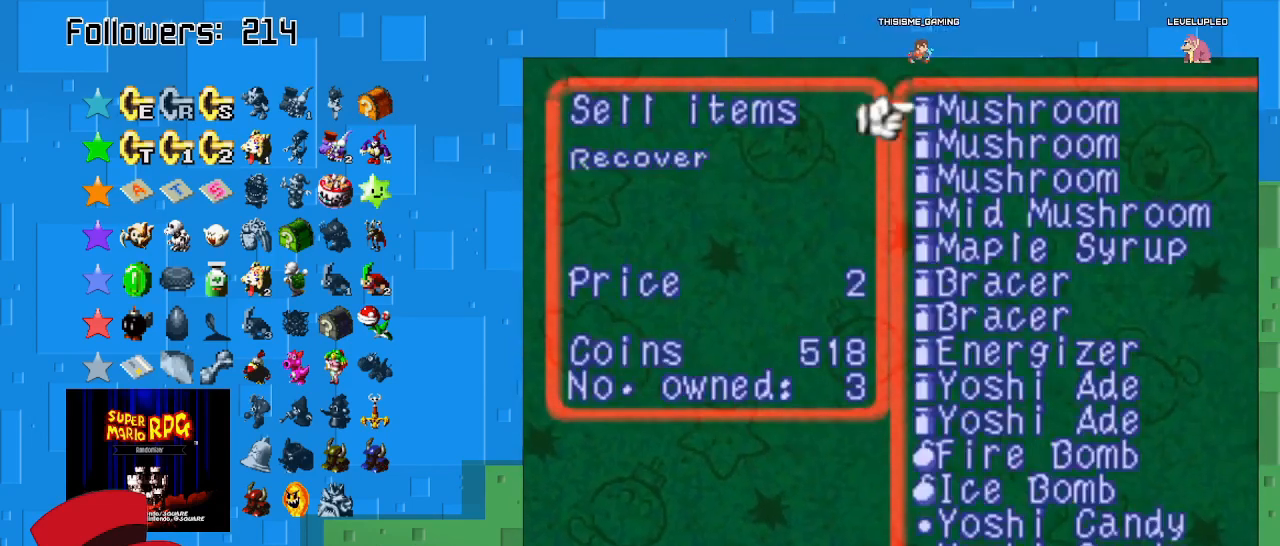
{"buttons": [], "left_stick": "left", "right_stick": "center", "events": [[100, "left_stick", "right"], [267, "left_stick", "center"], [500, "left_stick", "left"]]}
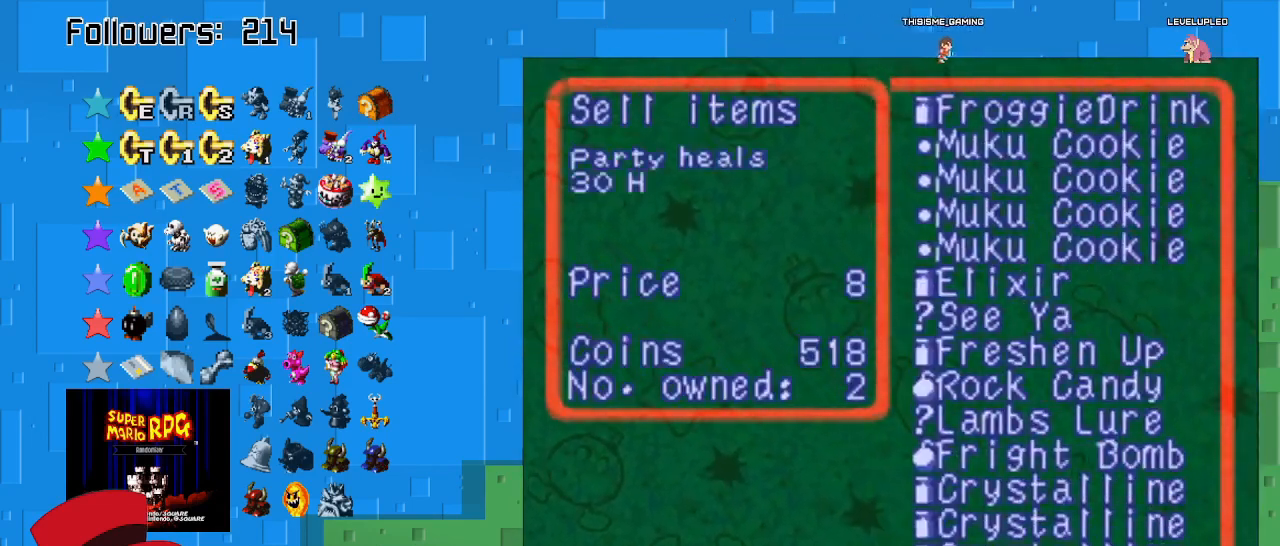
{"buttons": ["CIRCLE"], "left_stick": "center", "right_stick": "center", "events": [[200, "left_stick", "center"], [400, "CIRCLE", "down"]]}
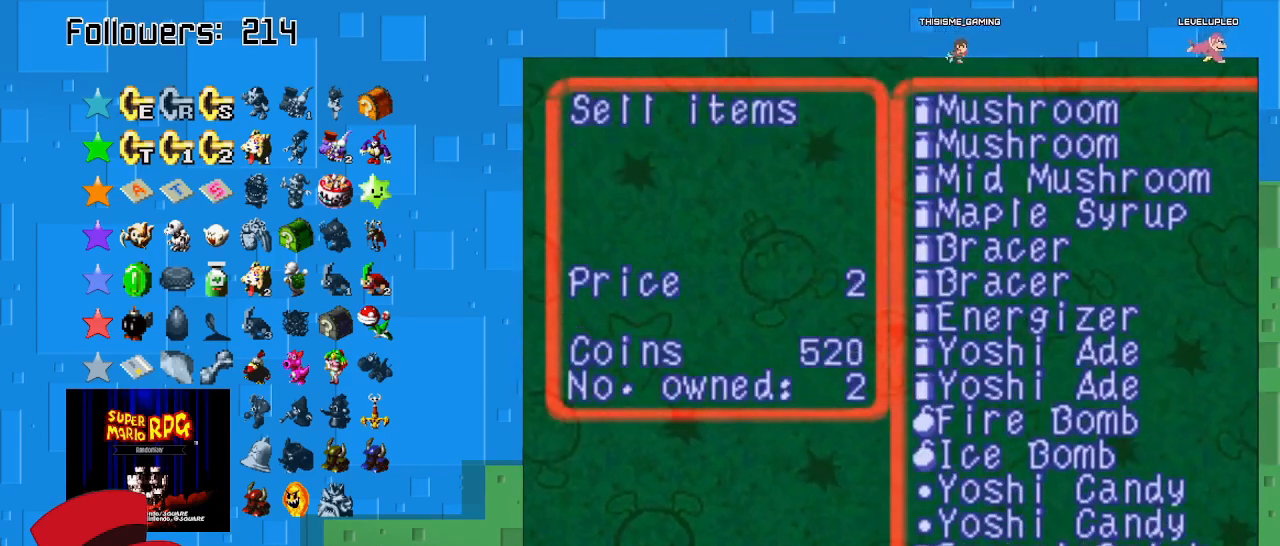
{"buttons": [], "left_stick": "center", "right_stick": "center", "events": [[67, "CIRCLE", "up"], [367, "CIRCLE", "down"], [500, "CIRCLE", "up"]]}
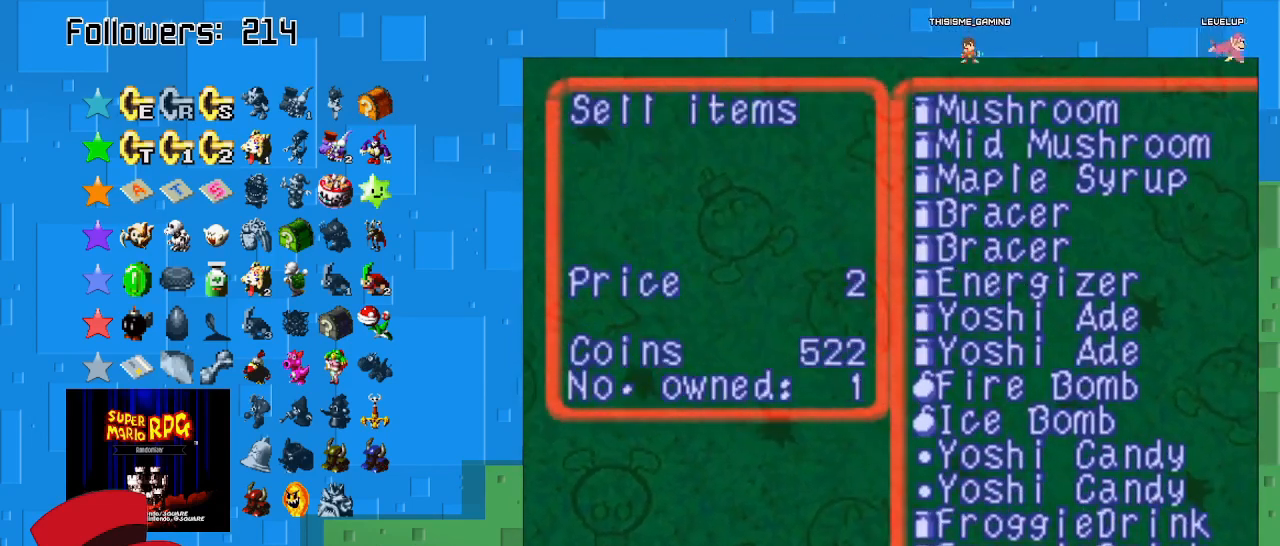
{"buttons": ["CIRCLE"], "left_stick": "center", "right_stick": "center", "events": [[467, "CIRCLE", "down"]]}
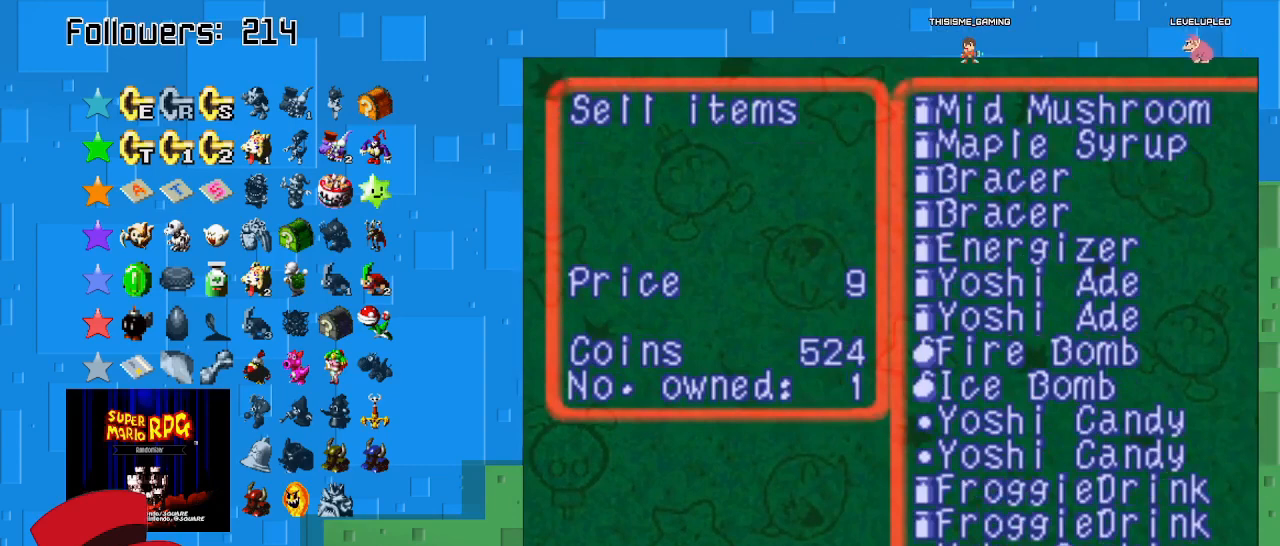
{"buttons": [], "left_stick": "center", "right_stick": "center", "events": [[100, "CIRCLE", "up"]]}
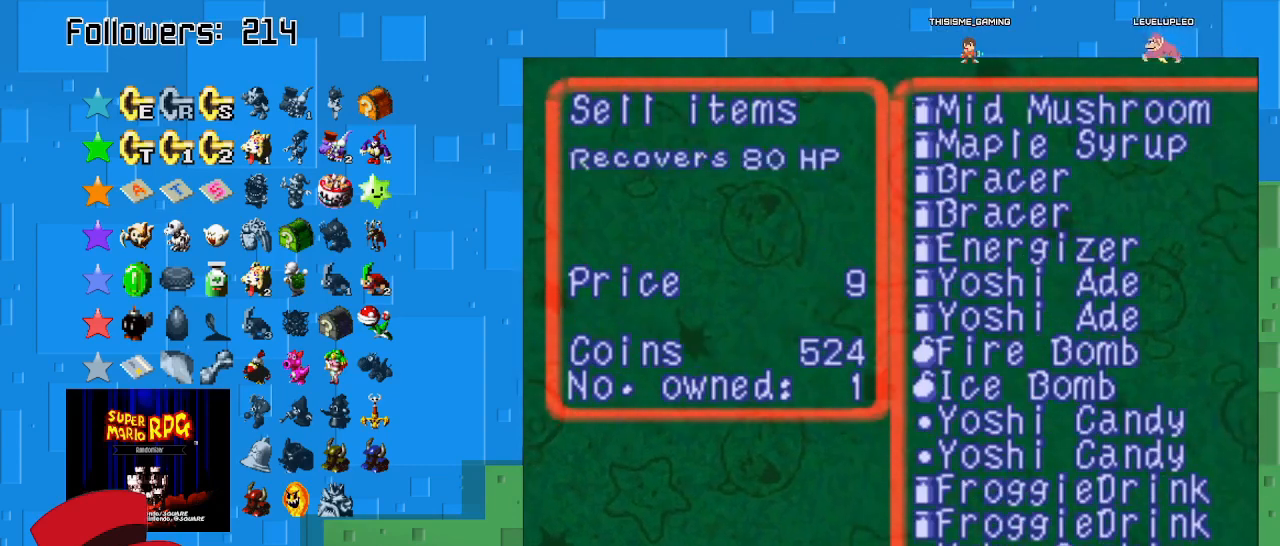
{"buttons": [], "left_stick": "center", "right_stick": "center", "events": [[300, "left_stick", "down"], [500, "left_stick", "center"]]}
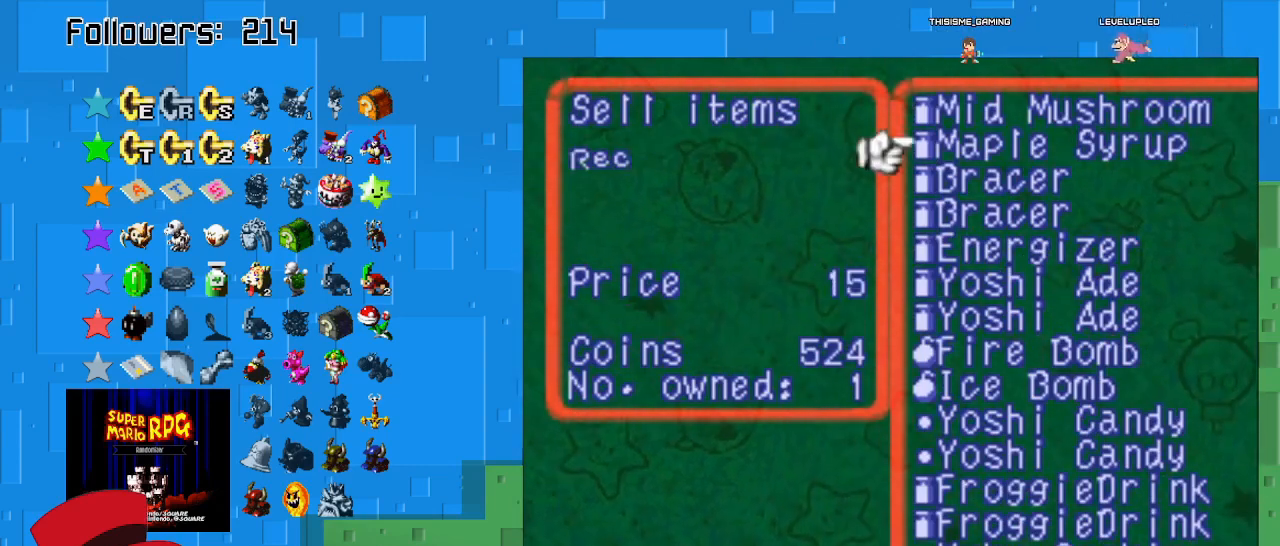
{"buttons": [], "left_stick": "center", "right_stick": "center", "events": []}
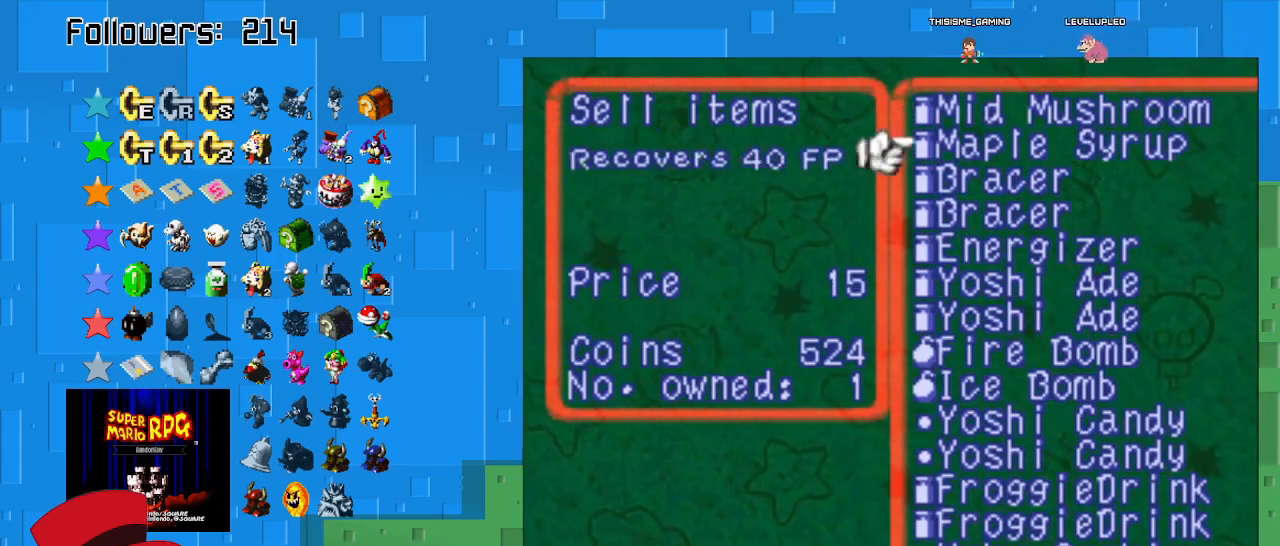
{"buttons": [], "left_stick": "center", "right_stick": "center", "events": []}